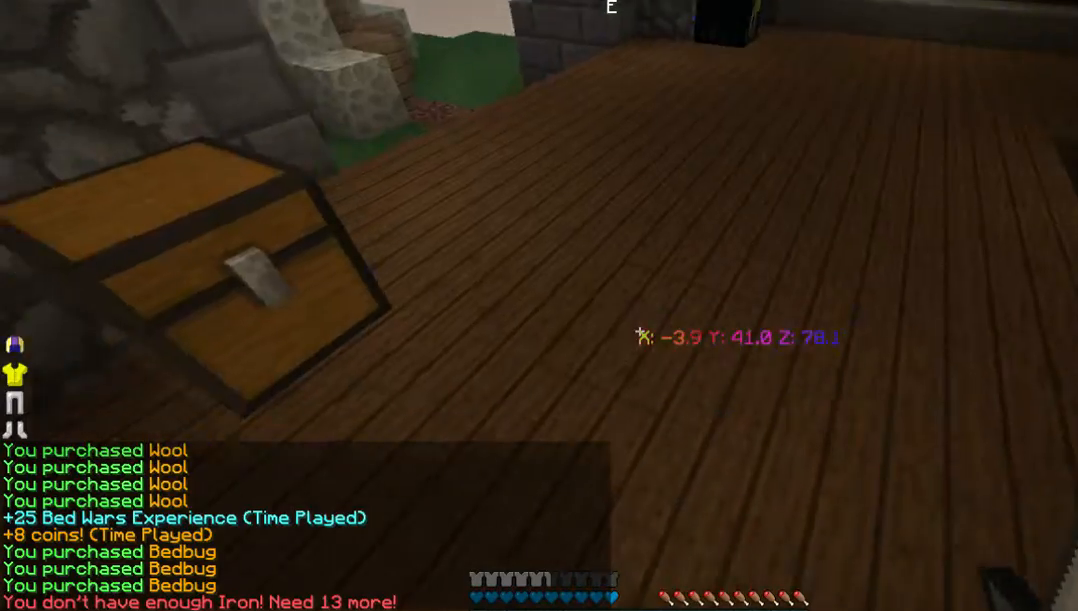
Gameplay with keyboard and mouse; each line is a JSON object with the keys and mouse buttons held at the frame after it. "events" lists presses ("down") and releases ("up") of "a", "d", "s", "w", "mouse_left" and "mouse_right" between this image and that frame as [ms after this image, input, new state], when the widget could be followed in between. "mouse_left", "mouse_right" = the "left", "right" buttons of the "mouse" list. No other keys are recorded. Fast repeated clicks can show as one long hold. Mouse movement is not recorded.
{"keys": ["d", "w"], "mouse": [], "events": [[302, "d", "down"]]}
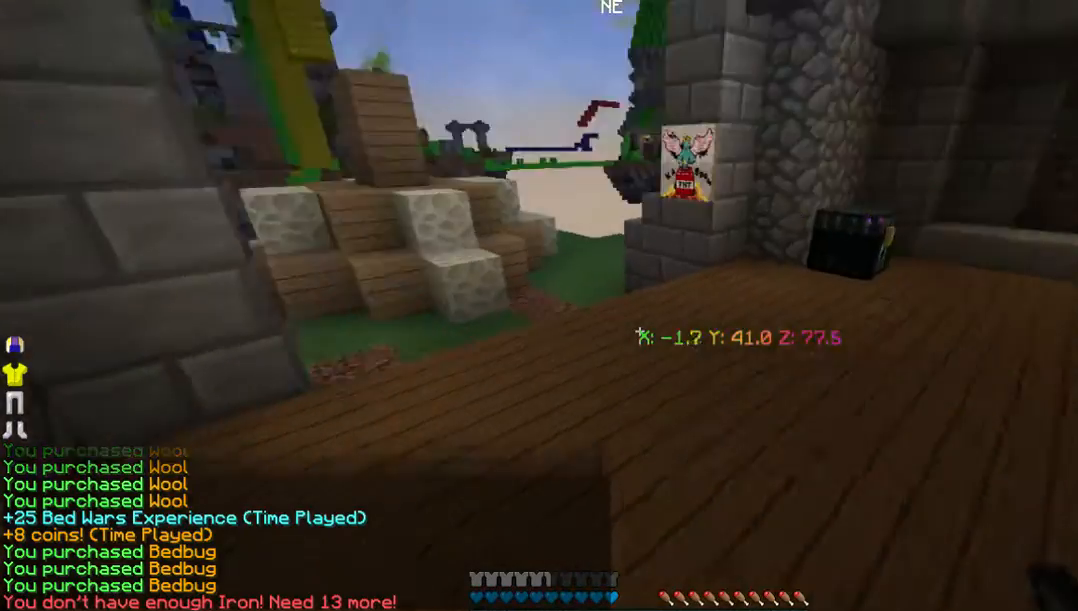
{"keys": ["w"], "mouse": [], "events": [[134, "d", "up"]]}
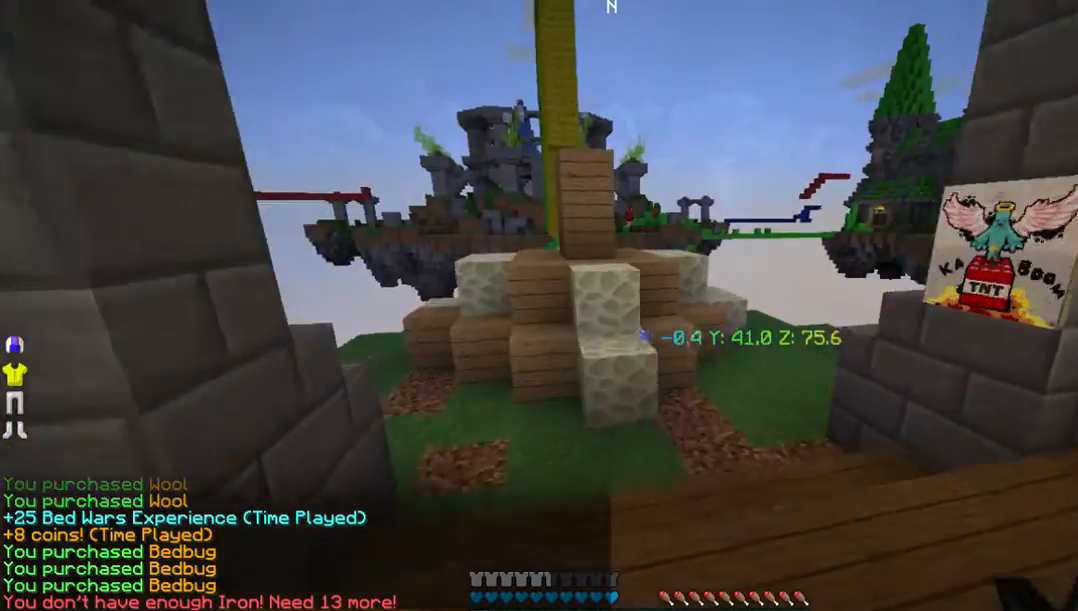
{"keys": ["w"], "mouse": [], "events": [[134, "d", "down"], [369, "d", "up"]]}
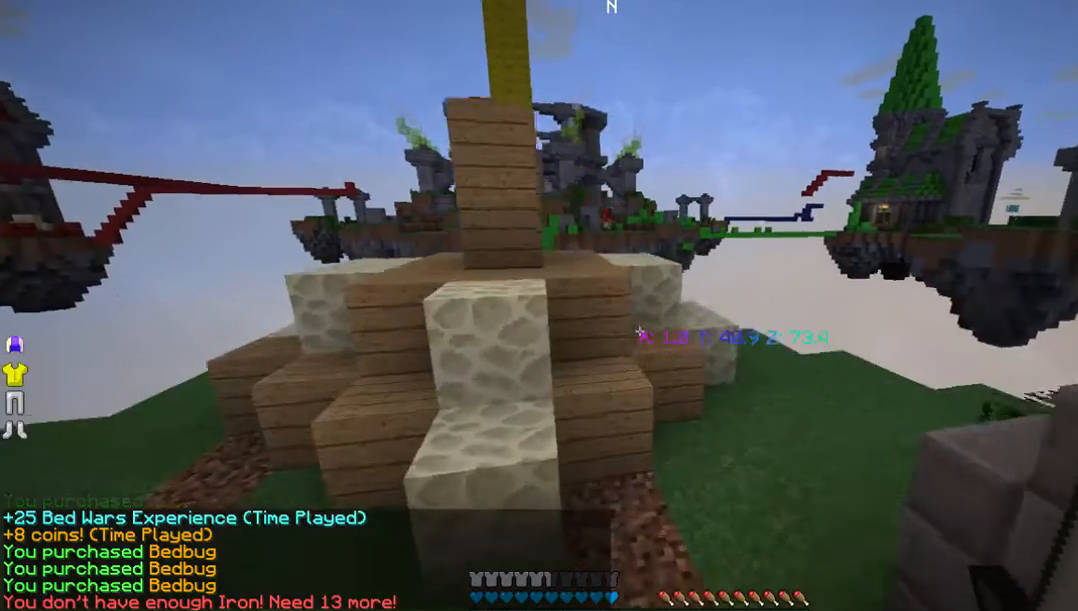
{"keys": ["w"], "mouse": [], "events": [[33, "d", "down"], [268, "d", "up"]]}
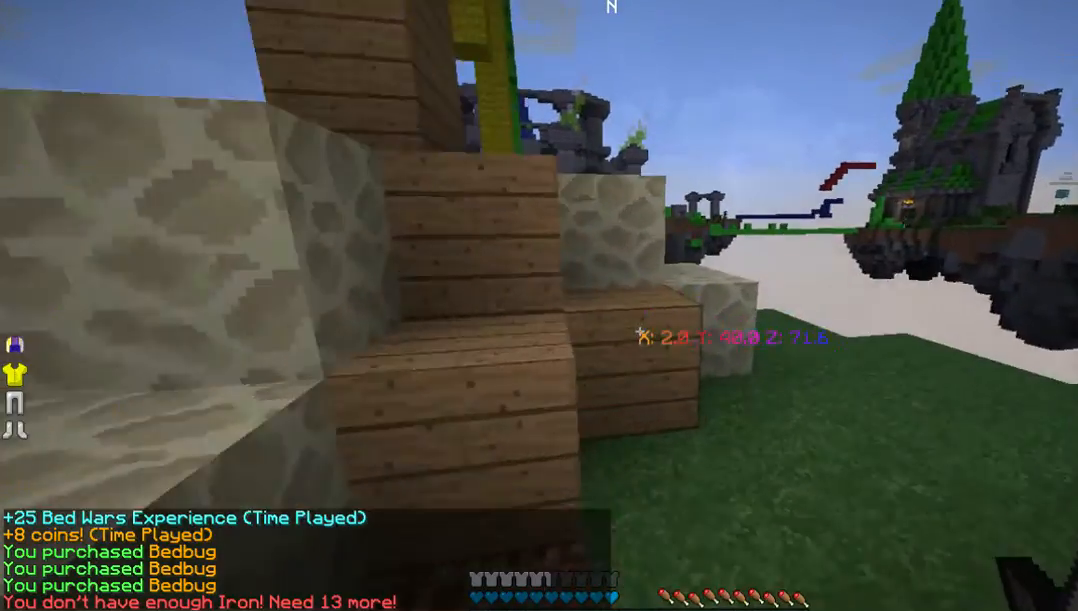
{"keys": ["a", "w"], "mouse": [], "events": [[369, "a", "down"]]}
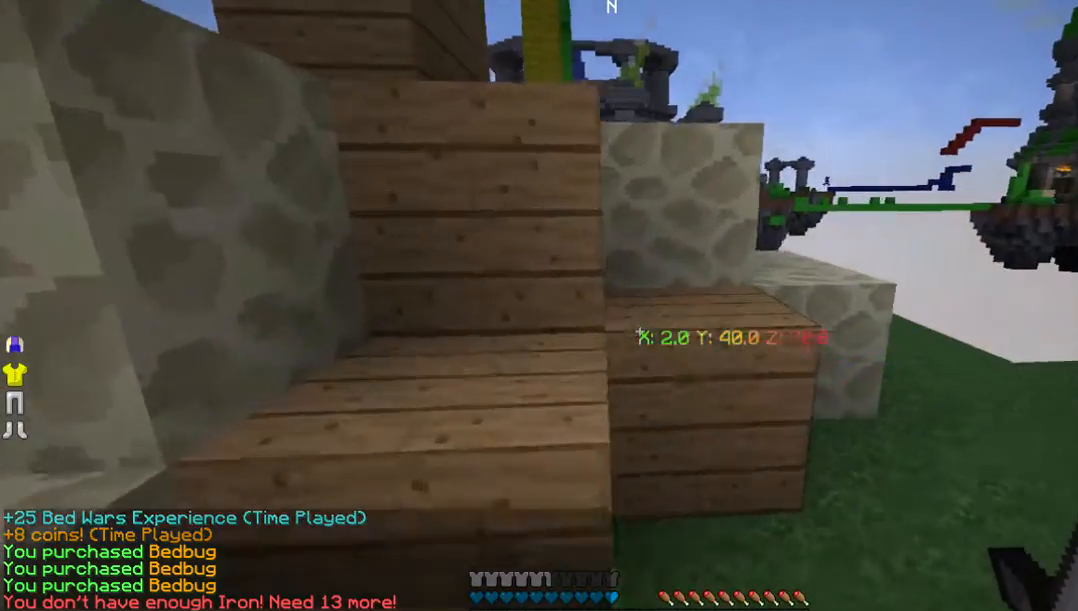
{"keys": ["w"], "mouse": [], "events": [[67, "a", "up"]]}
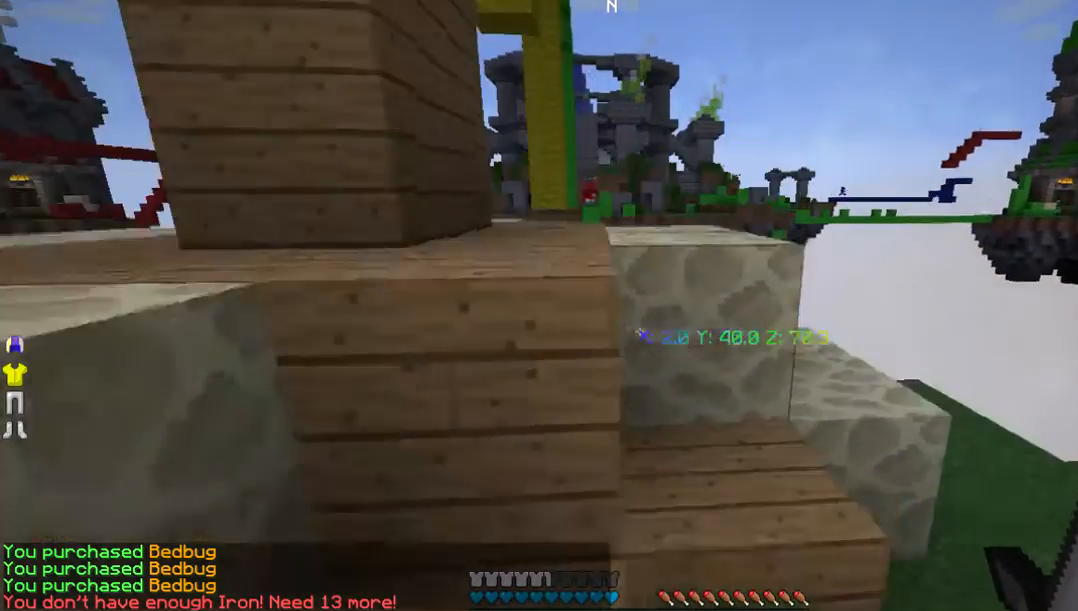
{"keys": ["w"], "mouse": [], "events": []}
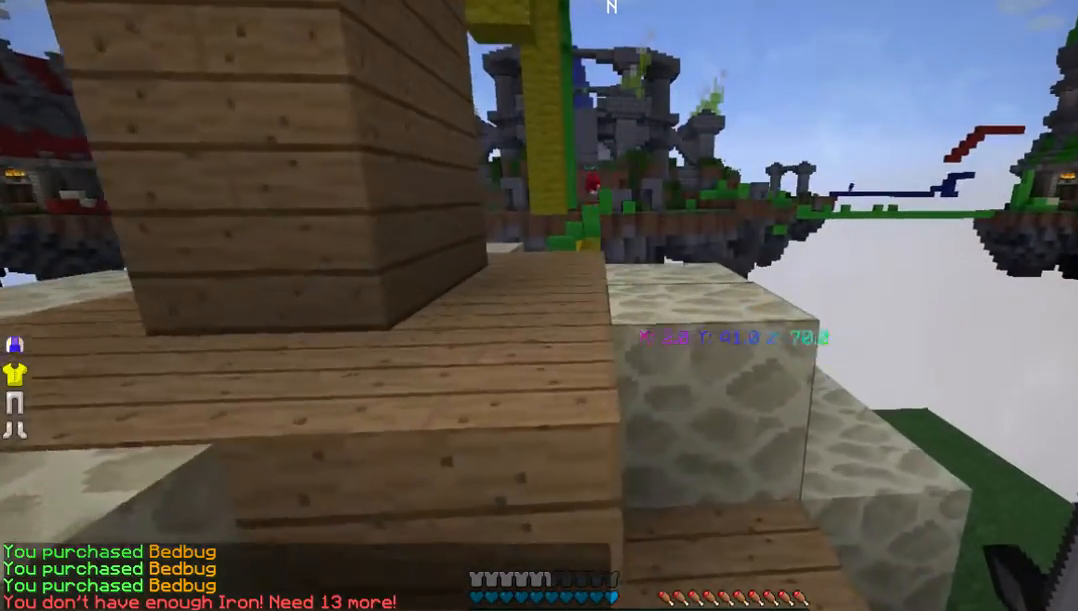
{"keys": ["w"], "mouse": [], "events": []}
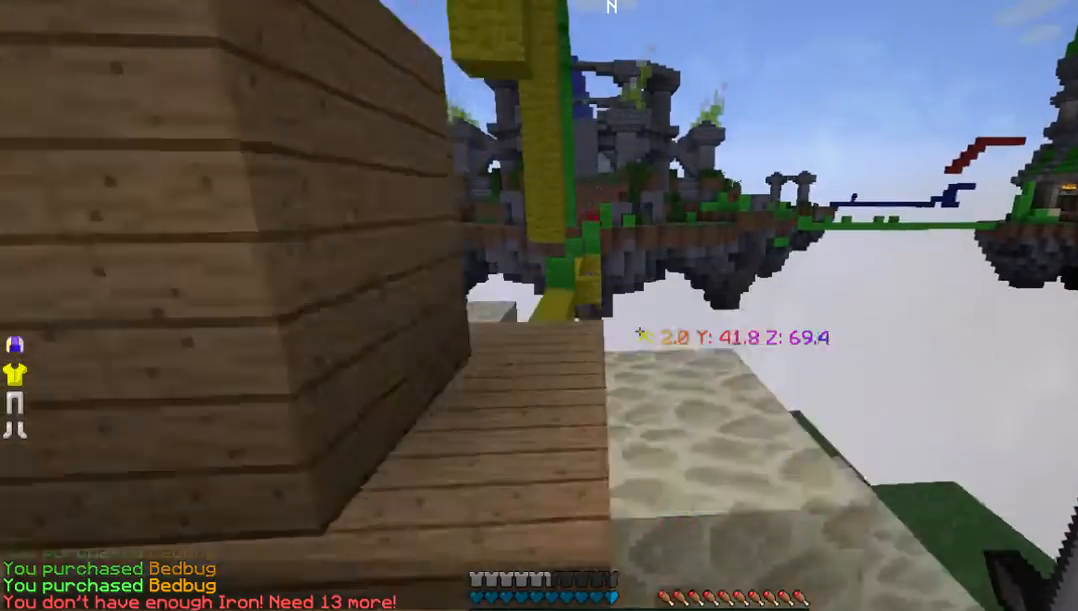
{"keys": ["a", "w"], "mouse": [], "events": [[403, "a", "down"]]}
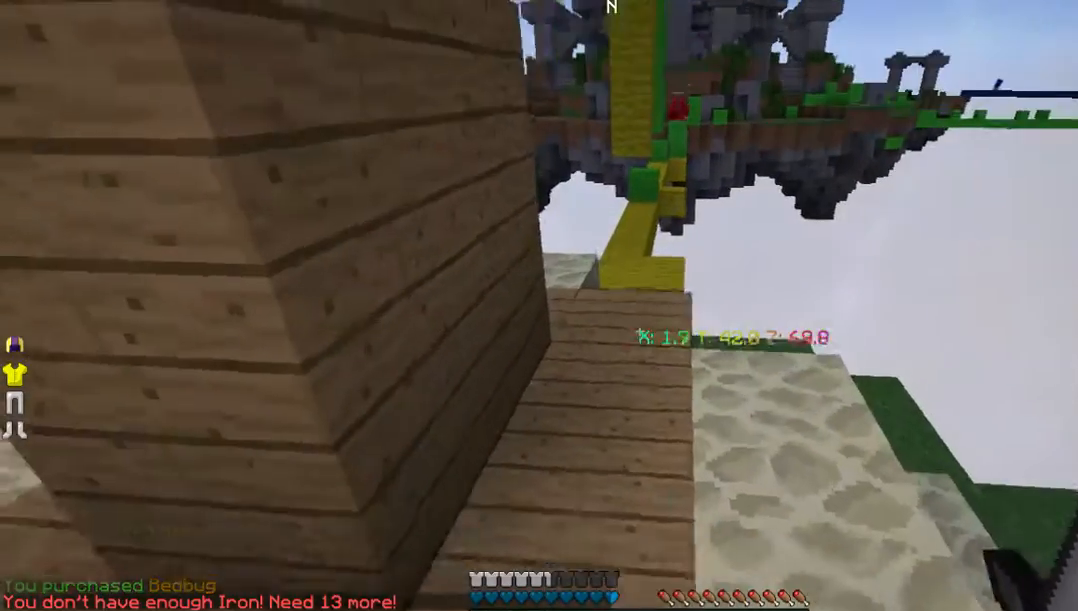
{"keys": ["a", "w"], "mouse": ["right"], "events": [[470, "mouse_right", "down"]]}
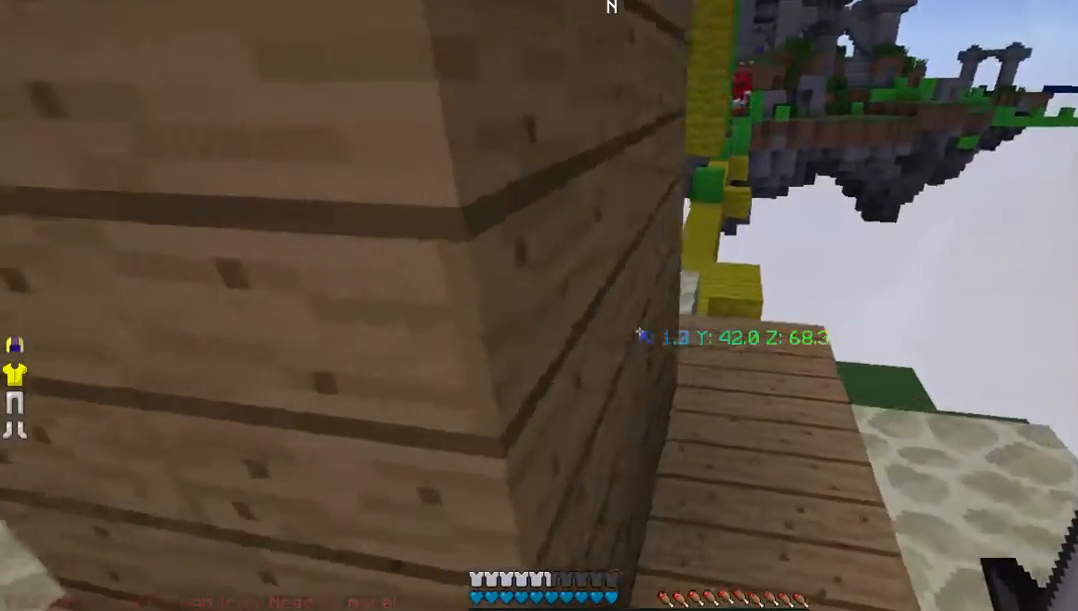
{"keys": ["a"], "mouse": [], "events": [[101, "mouse_right", "up"], [369, "w", "up"]]}
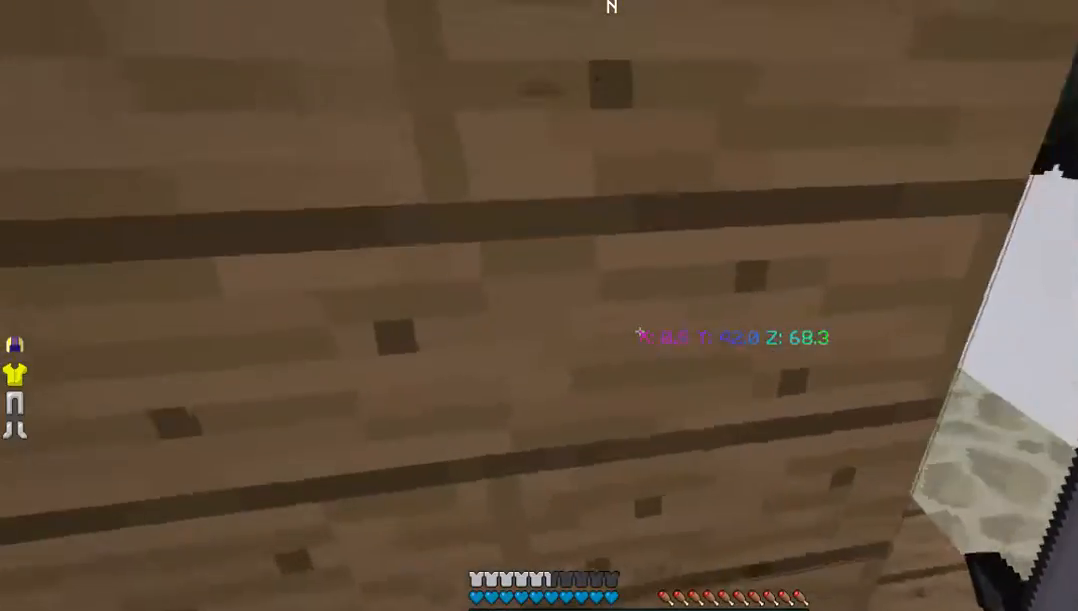
{"keys": [], "mouse": [], "events": [[34, "a", "up"]]}
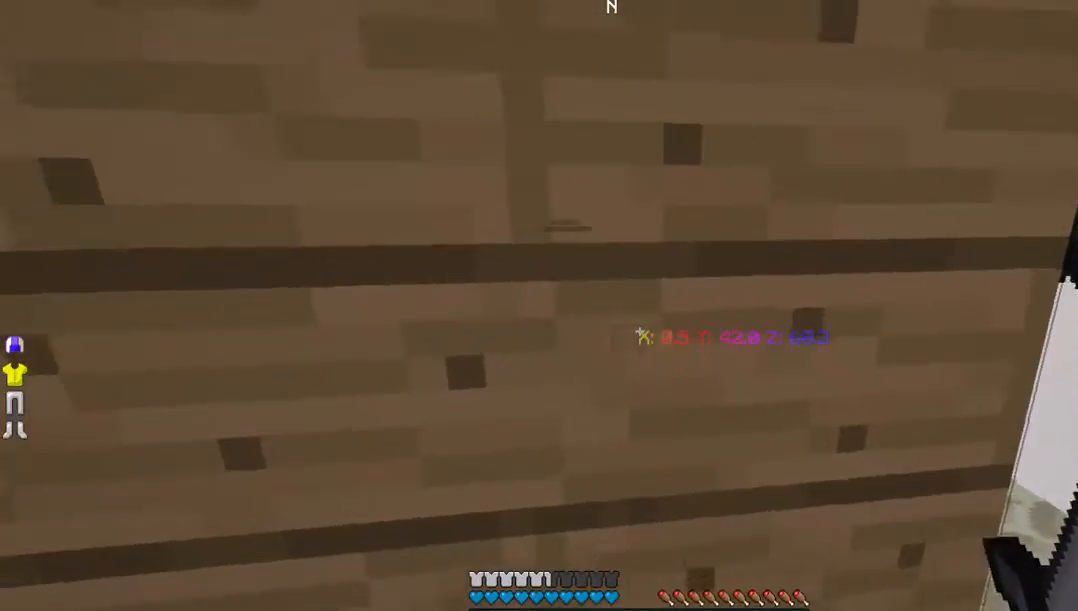
{"keys": [], "mouse": ["left"], "events": [[101, "mouse_left", "down"], [134, "d", "down"], [335, "d", "up"]]}
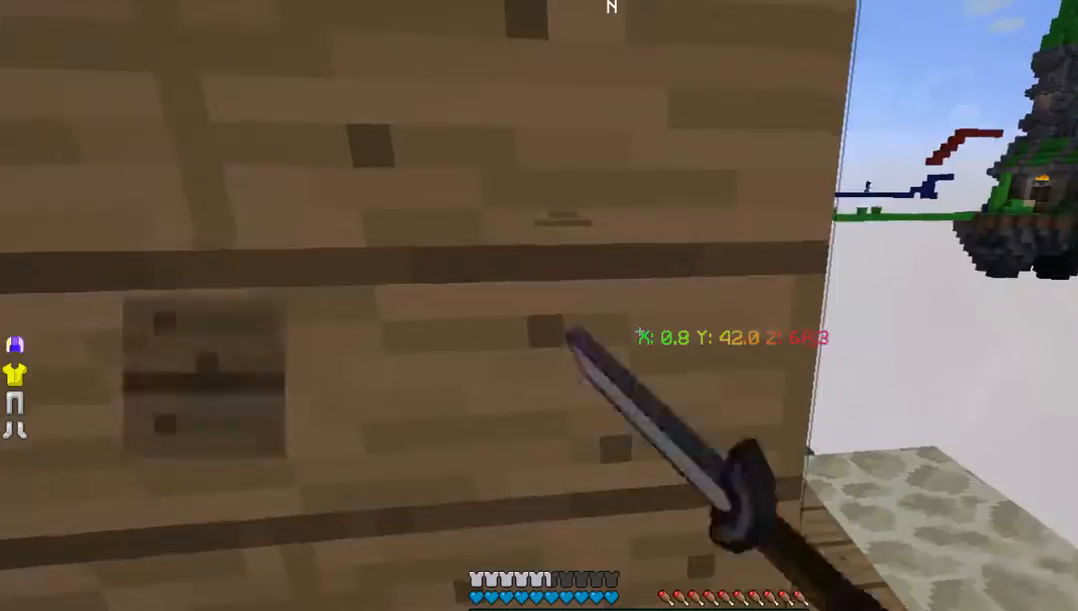
{"keys": ["d"], "mouse": [], "events": [[34, "mouse_left", "up"], [302, "d", "down"]]}
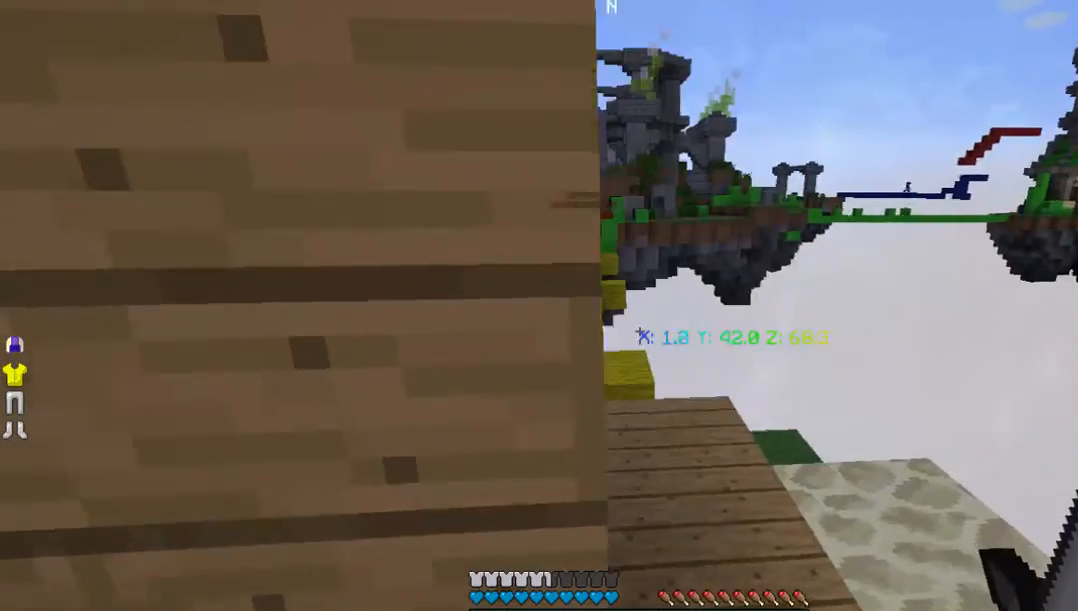
{"keys": ["w"], "mouse": [], "events": [[134, "d", "up"], [336, "w", "down"]]}
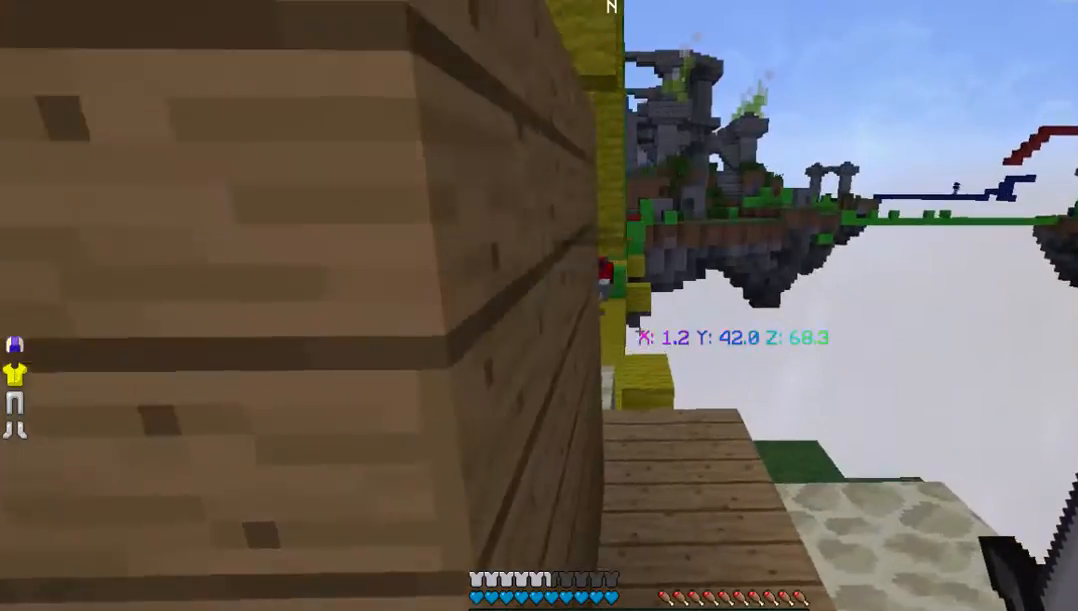
{"keys": ["d", "w"], "mouse": [], "events": [[336, "d", "down"]]}